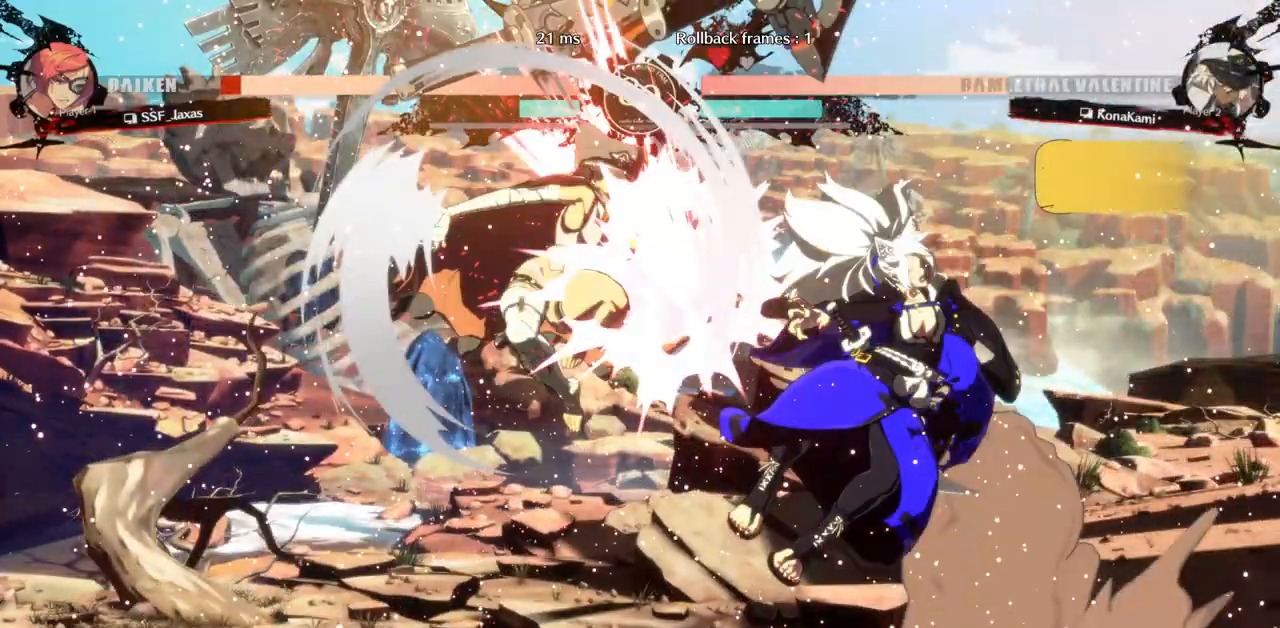
Gameplay with a controller (arcade stick); each line is a JSON object with the inputs held at the frame after it (dt_ms = milliseconds from this image to that frame). "events" lists button and stick changes between this image and that frame as [ms after this image, input, new state], when the widget could be followed in between. Not read: L3 R3 other_buttons.
{"dt_ms": 500, "buttons": ["DPAD_DOWN", "DPAD_RIGHT"], "events": [[33, "DPAD_LEFT", "up"], [83, "DPAD_RIGHT", "down"], [117, "DPAD_DOWN", "down"], [217, "DPAD_RIGHT", "up"], [250, "DPAD_LEFT", "down"], [283, "SQUARE", "down"], [283, "TRIANGLE", "down"], [317, "DPAD_DOWN", "up"], [350, "DPAD_LEFT", "up"], [400, "DPAD_DOWN", "down"], [417, "DPAD_RIGHT", "down"], [450, "SQUARE", "up"], [450, "TRIANGLE", "up"]]}
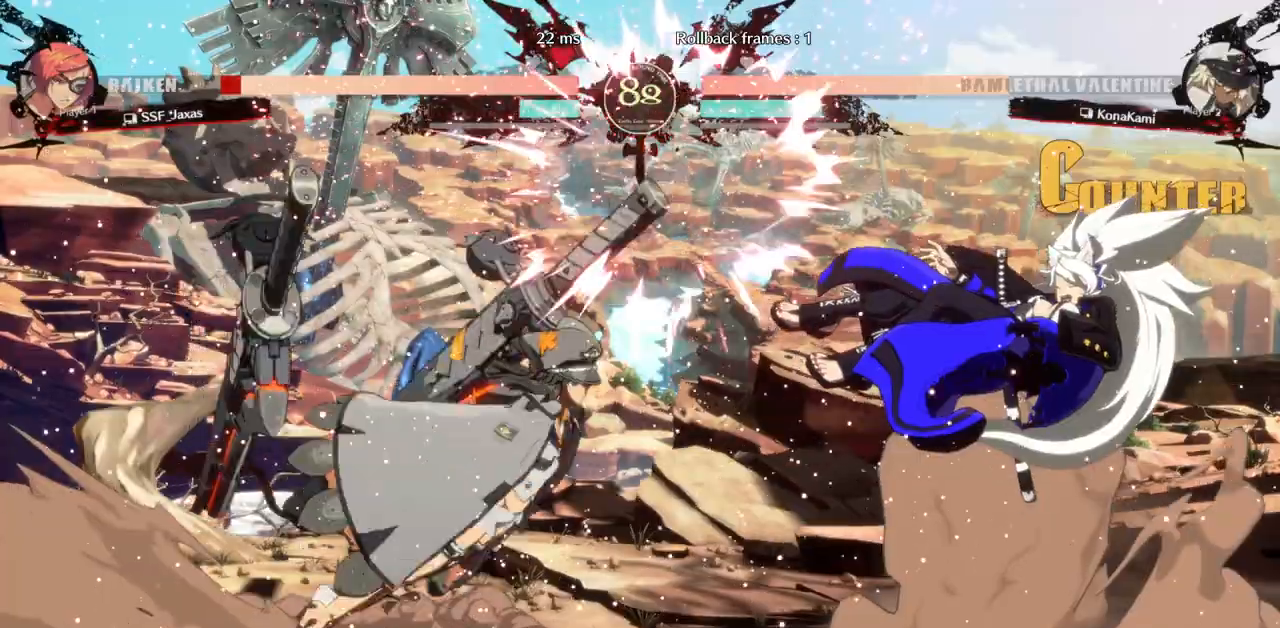
{"dt_ms": 500, "buttons": ["DPAD_DOWN", "DPAD_RIGHT"], "events": [[150, "SQUARE", "down"], [150, "TRIANGLE", "down"], [467, "SQUARE", "up"], [467, "TRIANGLE", "up"]]}
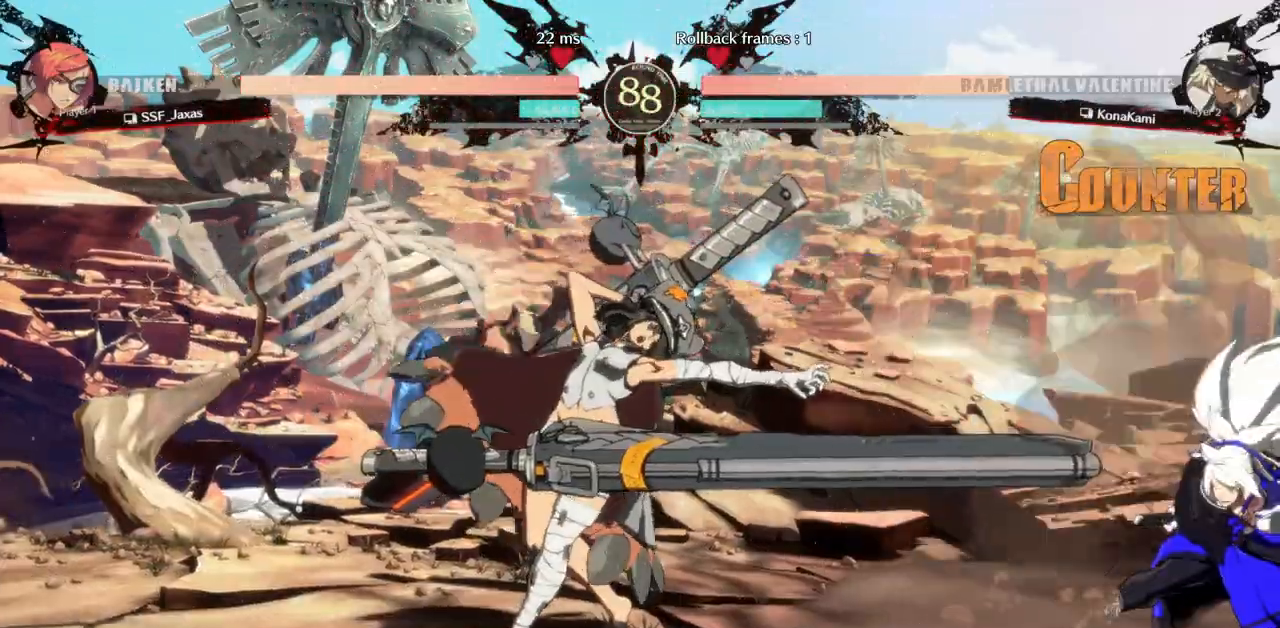
{"dt_ms": 500, "buttons": [], "events": [[183, "DPAD_DOWN", "up"], [183, "DPAD_UP", "down"], [300, "DPAD_UP", "up"], [483, "DPAD_RIGHT", "up"]]}
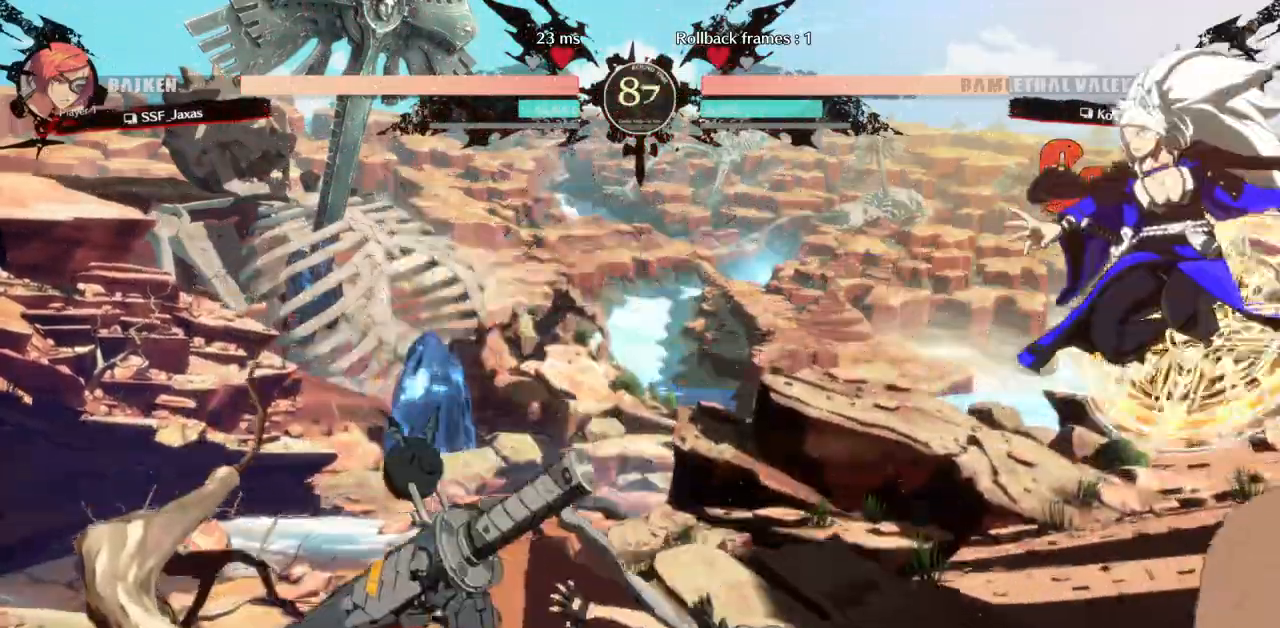
{"dt_ms": 1000, "buttons": ["DPAD_LEFT"]}
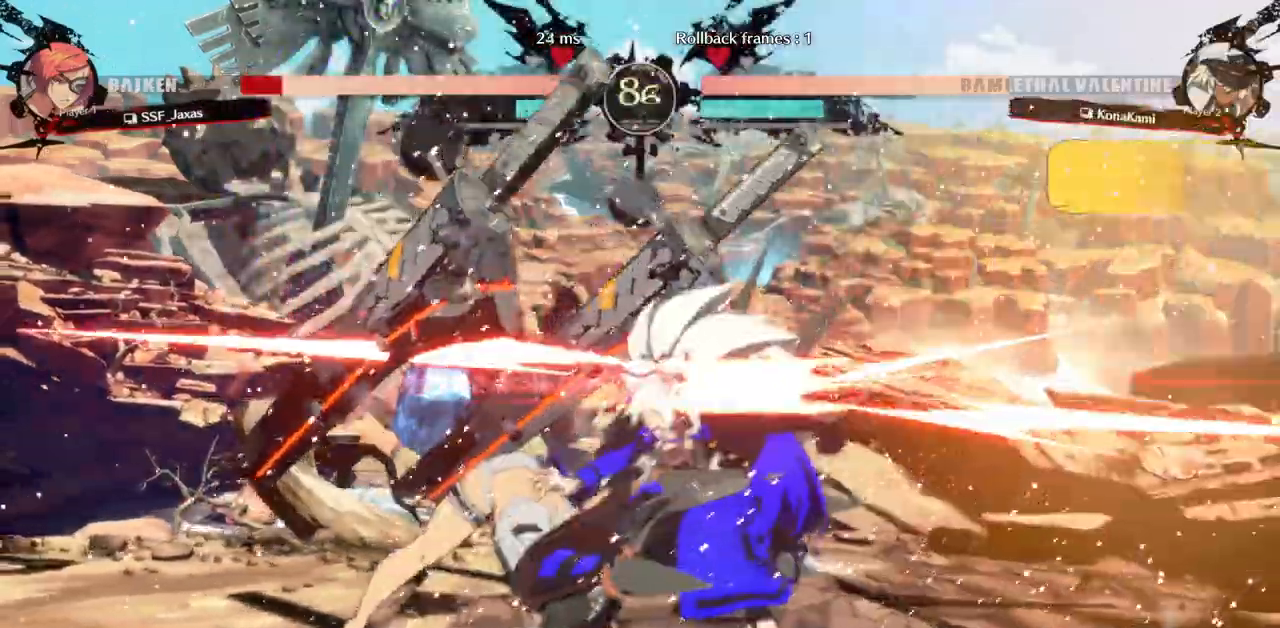
{"dt_ms": 500, "buttons": ["DPAD_DOWN", "DPAD_RIGHT"], "events": [[67, "SQUARE", "down"], [200, "SQUARE", "up"], [250, "DPAD_LEFT", "up"], [283, "DPAD_DOWN", "down"], [283, "DPAD_RIGHT", "down"]]}
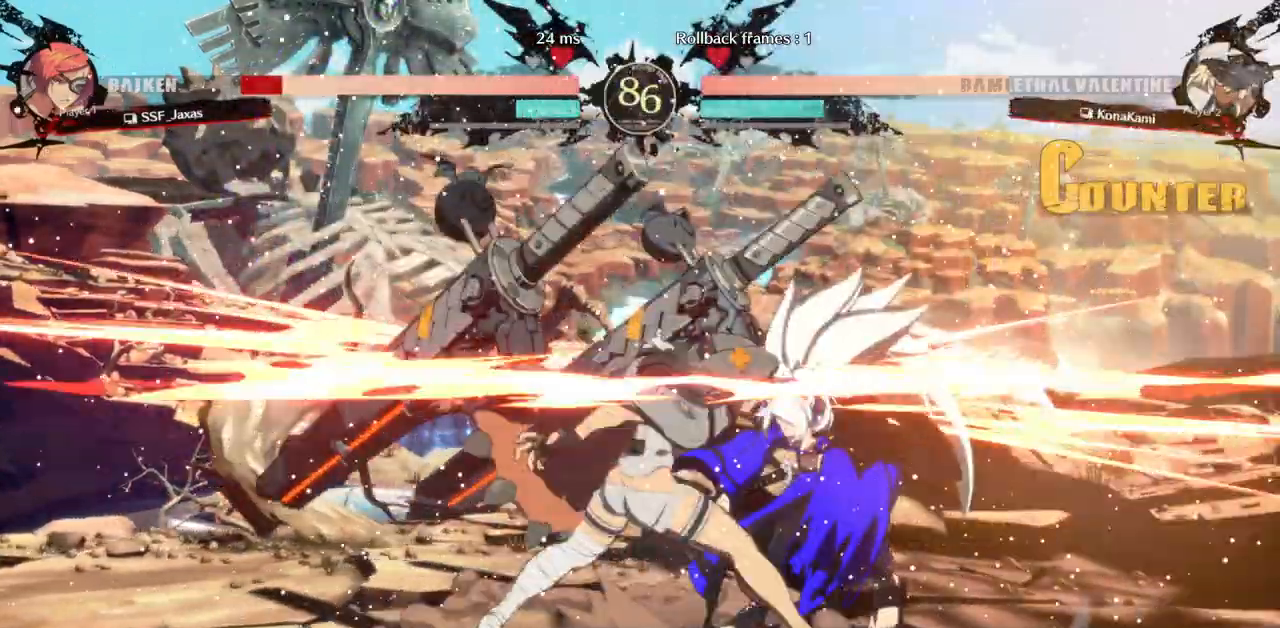
{"dt_ms": 500, "buttons": ["SQUARE", "TRIANGLE", "DPAD_DOWN", "DPAD_RIGHT"], "events": [[300, "SQUARE", "down"], [317, "TRIANGLE", "down"]]}
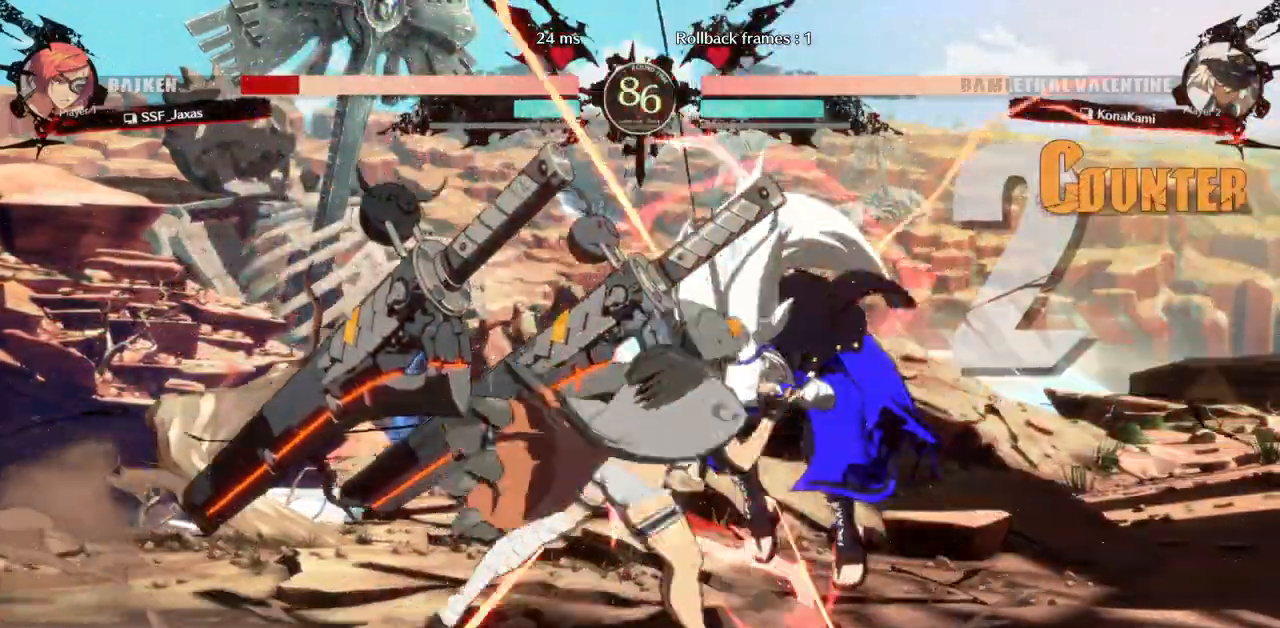
{"dt_ms": 500, "buttons": ["SQUARE", "TRIANGLE", "DPAD_RIGHT"], "events": [[83, "DPAD_DOWN", "up"], [200, "SQUARE", "up"], [200, "TRIANGLE", "up"], [233, "DPAD_DOWN", "down"], [467, "DPAD_DOWN", "up"], [483, "SQUARE", "down"], [483, "TRIANGLE", "down"]]}
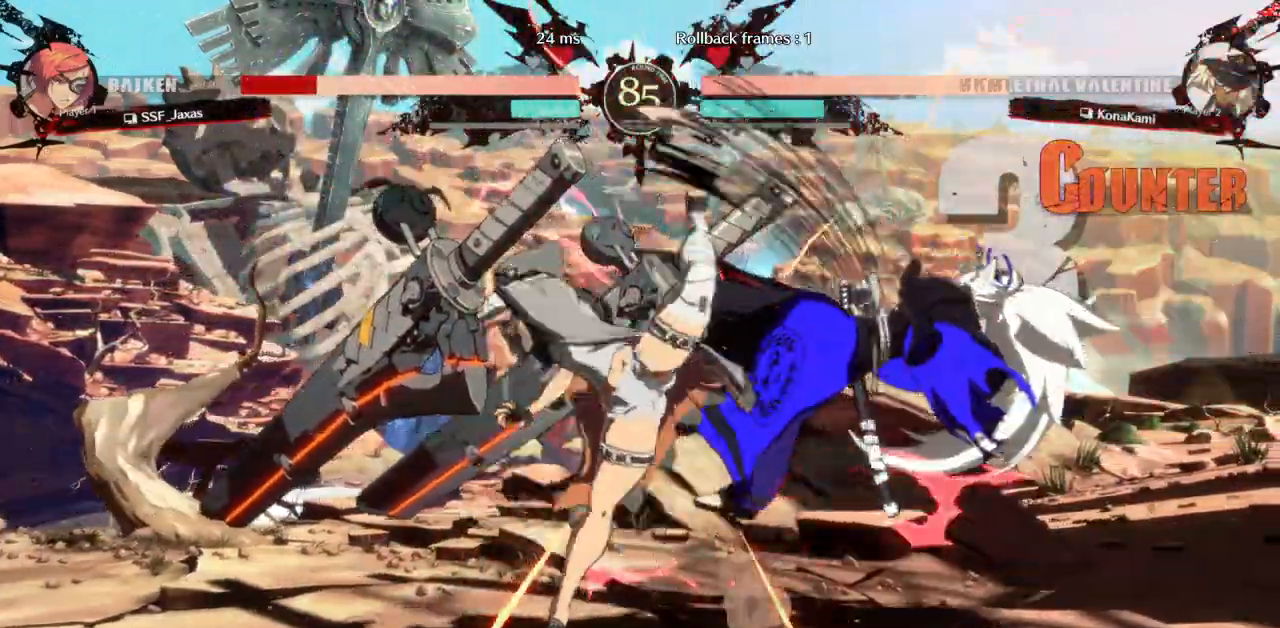
{"dt_ms": 500, "buttons": ["DPAD_DOWN", "DPAD_RIGHT"], "events": [[100, "DPAD_DOWN", "down"], [450, "SQUARE", "up"], [450, "TRIANGLE", "up"]]}
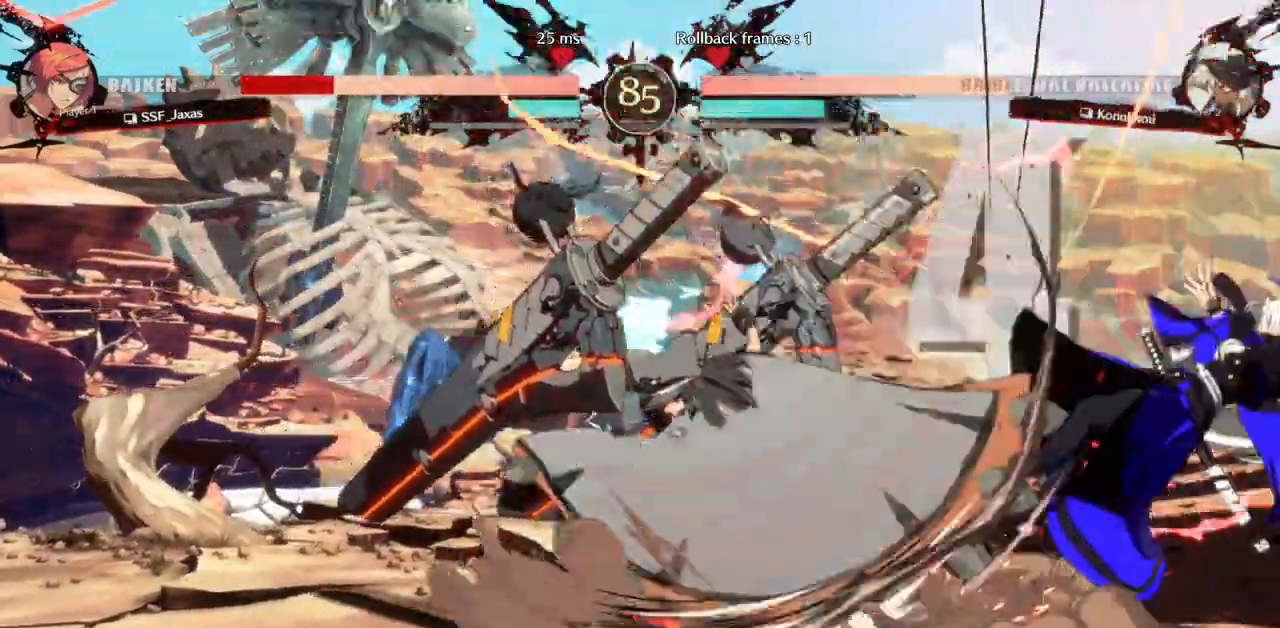
{"dt_ms": 500, "buttons": ["SQUARE", "TRIANGLE", "DPAD_DOWN", "DPAD_RIGHT"], "events": [[250, "SQUARE", "down"], [250, "TRIANGLE", "down"]]}
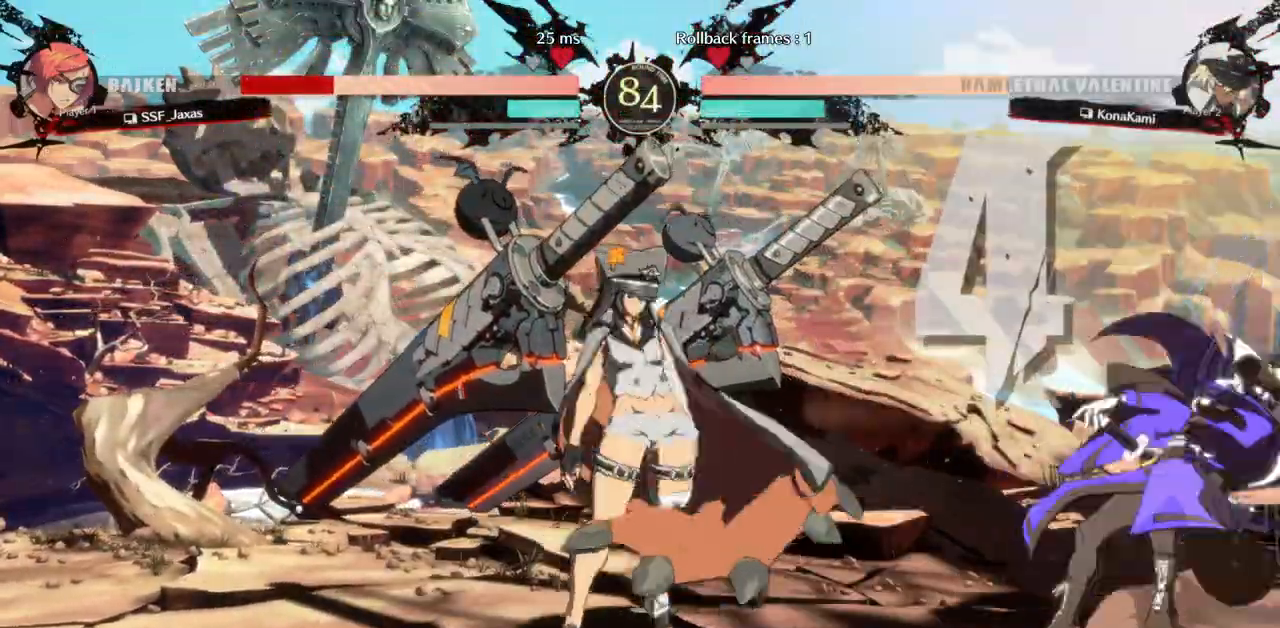
{"dt_ms": 500, "buttons": ["DPAD_DOWN", "DPAD_RIGHT"], "events": [[250, "SQUARE", "up"], [267, "TRIANGLE", "up"]]}
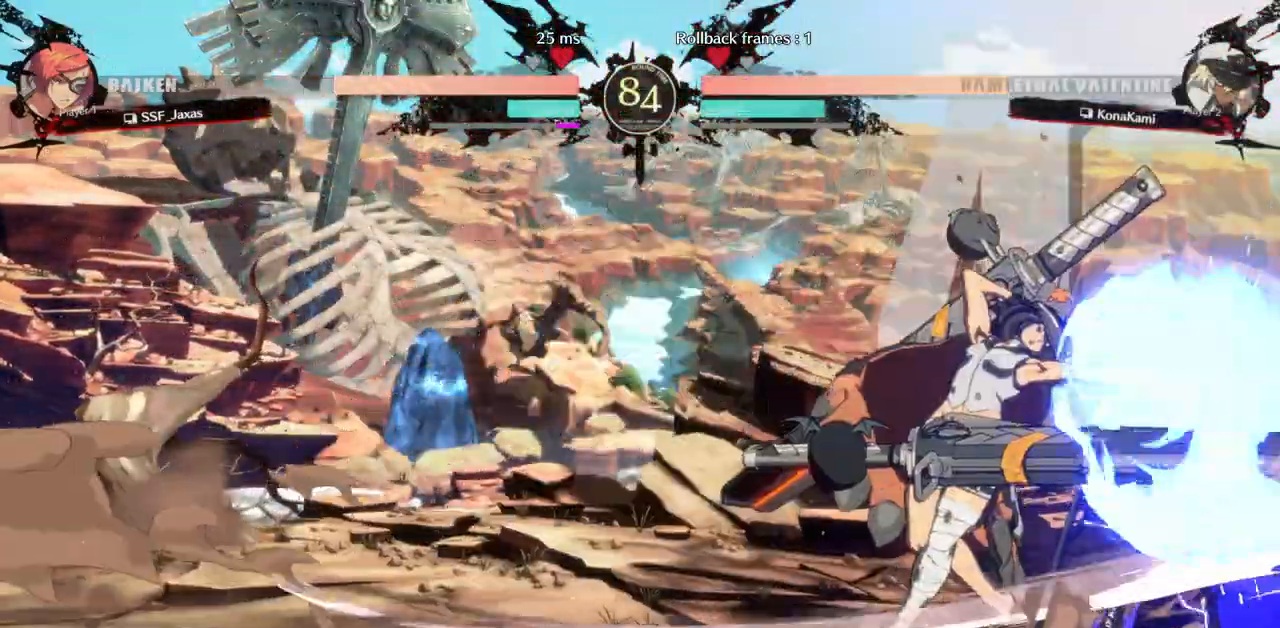
{"dt_ms": 500, "buttons": ["DPAD_DOWN", "DPAD_RIGHT"], "events": []}
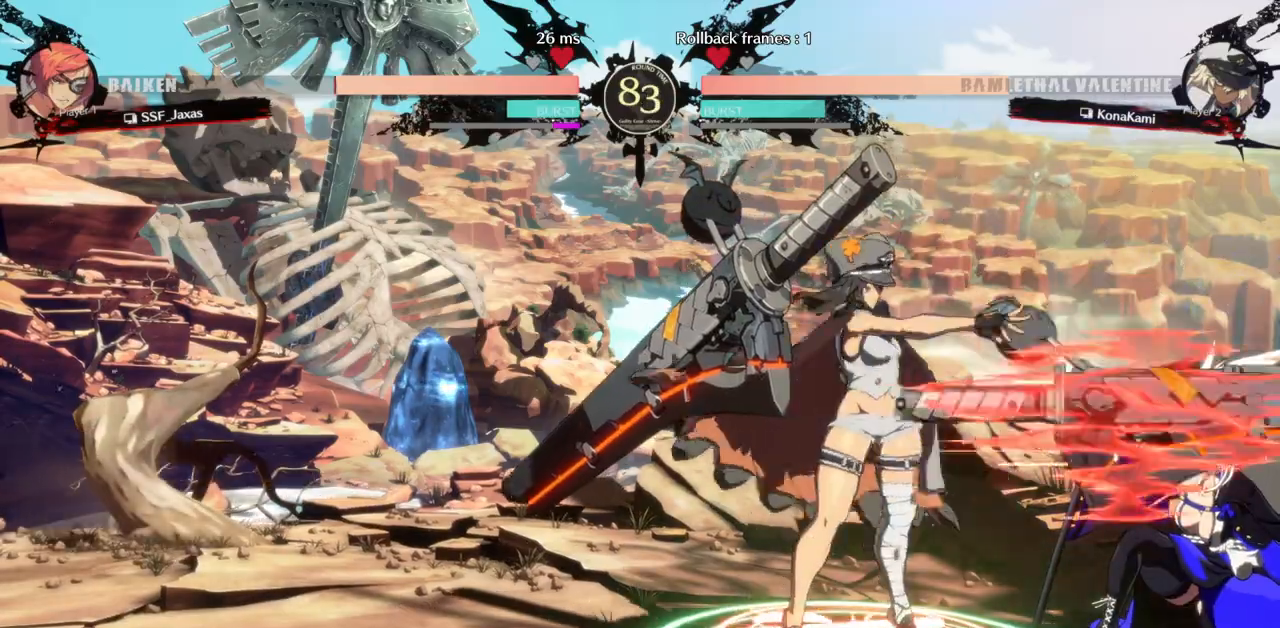
{"dt_ms": 500, "buttons": ["DPAD_DOWN", "DPAD_RIGHT"], "events": []}
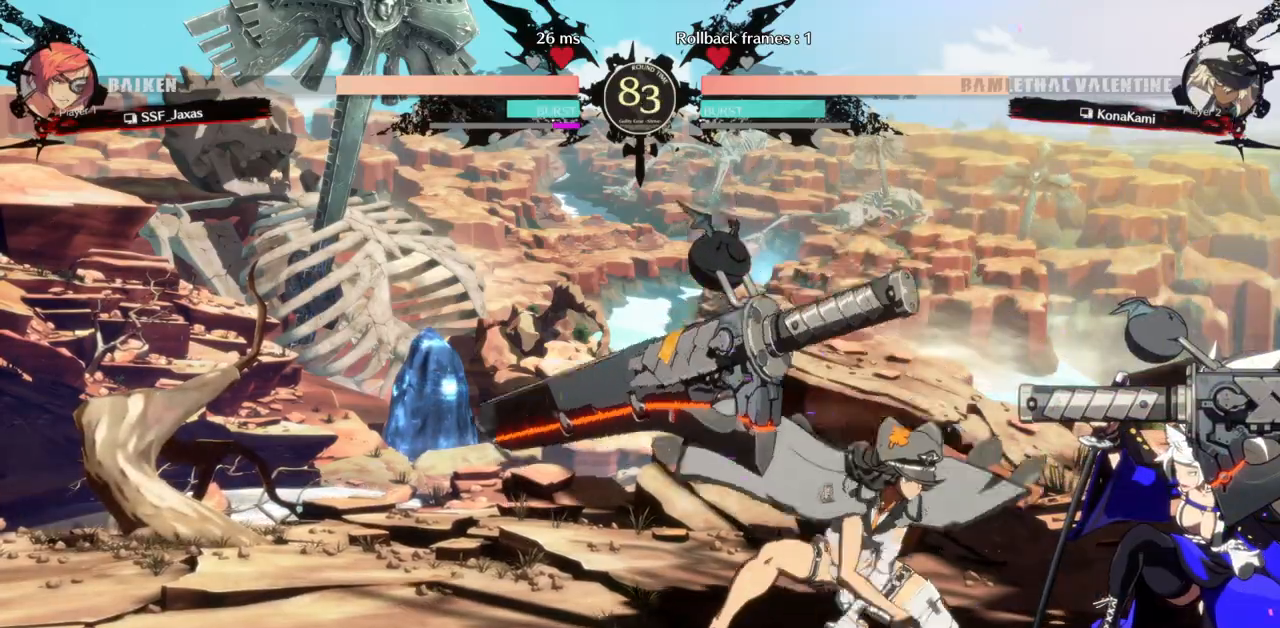
{"dt_ms": 500, "buttons": ["DPAD_DOWN", "DPAD_RIGHT"], "events": []}
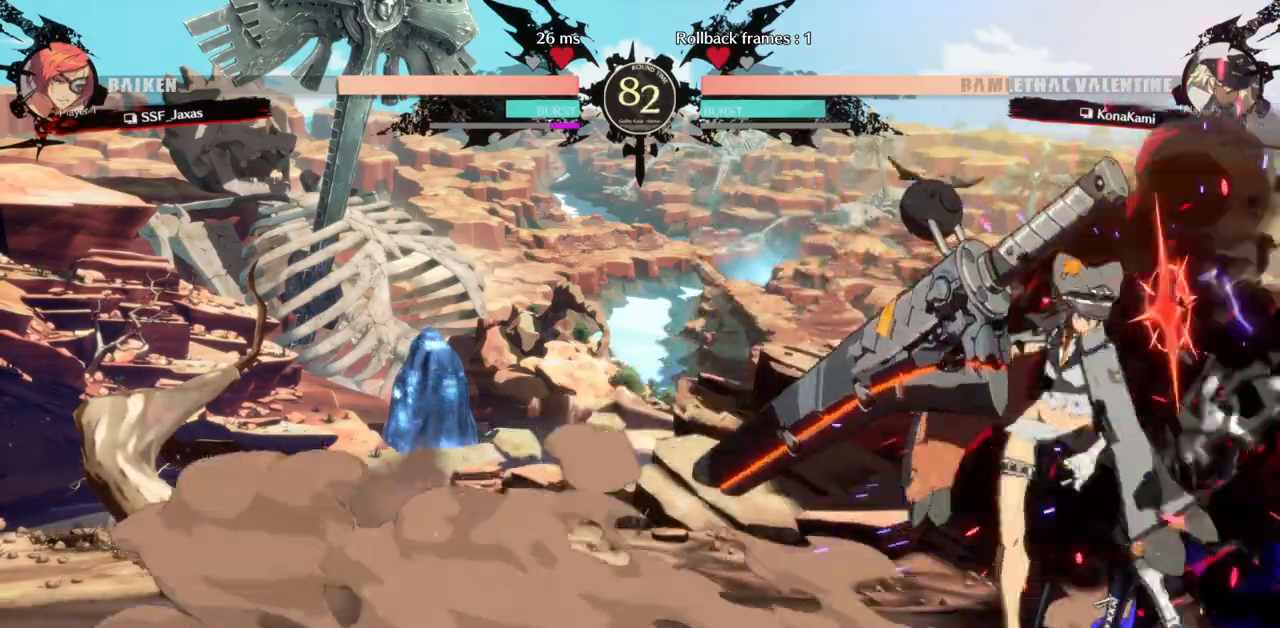
{"dt_ms": 500, "buttons": ["DPAD_DOWN", "DPAD_RIGHT"], "events": [[33, "DPAD_DOWN", "up"], [83, "R2", "down"], [133, "R2", "up"], [183, "R2", "down"], [250, "R2", "up"], [283, "R2", "down"], [350, "R2", "up"], [417, "R2", "down"], [450, "R2", "up"], [467, "DPAD_DOWN", "down"]]}
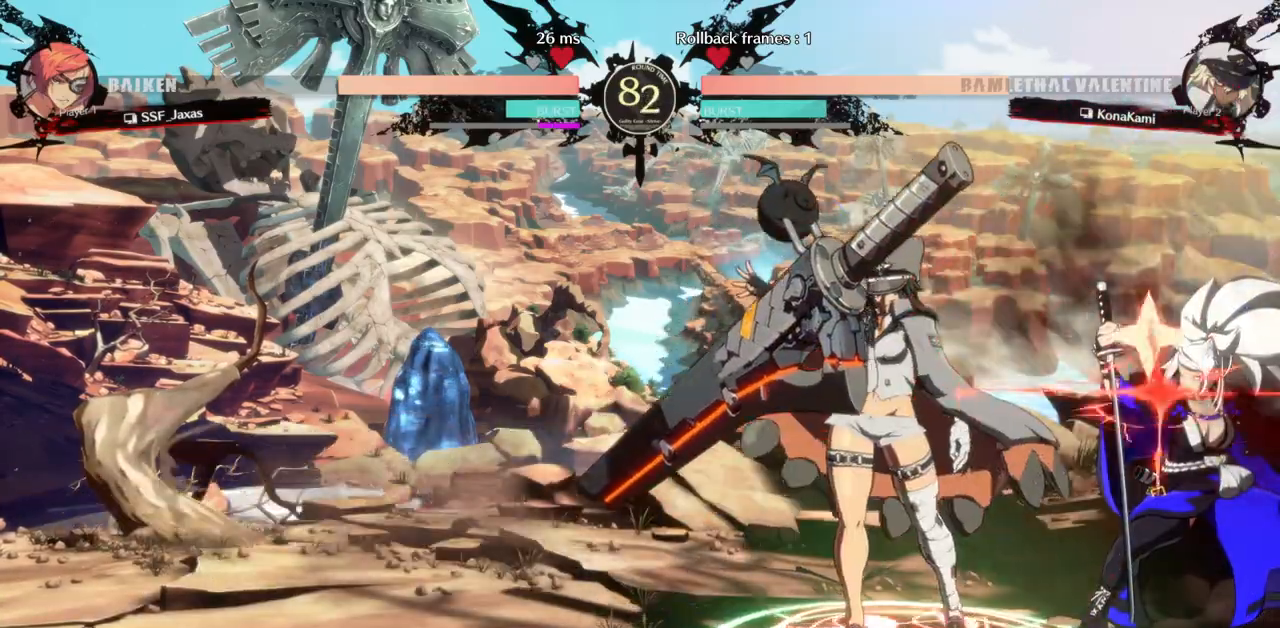
{"dt_ms": 500, "buttons": ["DPAD_DOWN", "DPAD_RIGHT"], "events": []}
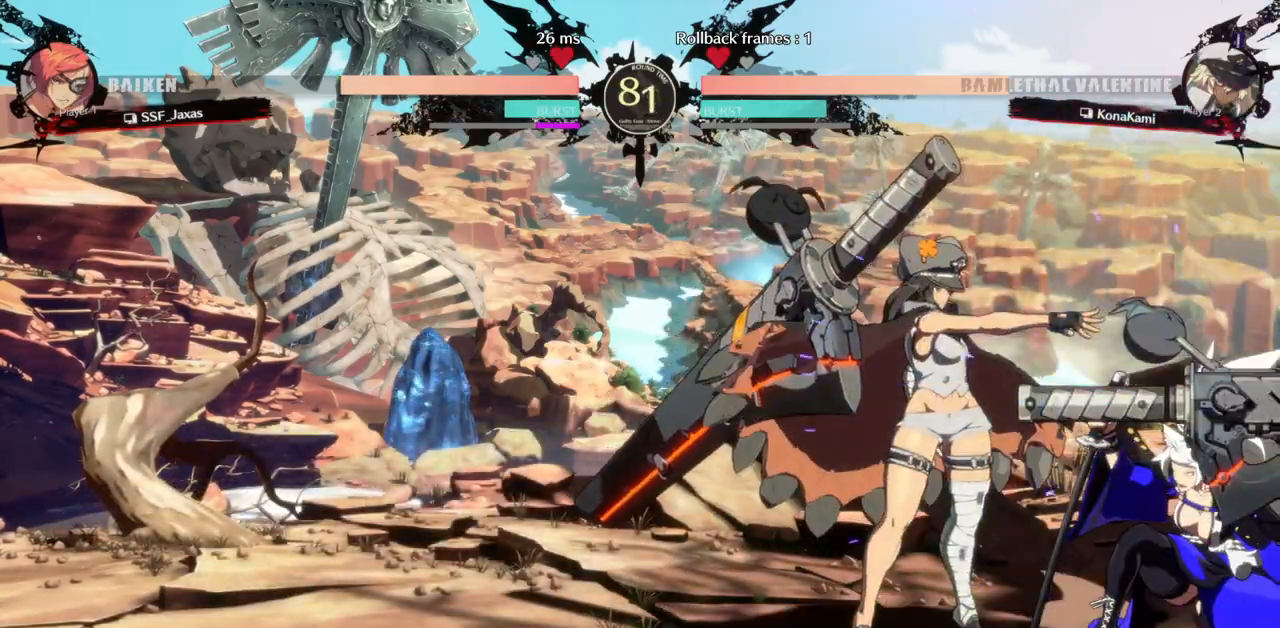
{"dt_ms": 500, "buttons": ["R2", "DPAD_RIGHT"], "events": [[283, "DPAD_DOWN", "up"], [300, "R2", "down"], [333, "R2", "up"], [400, "R2", "down"], [450, "R2", "up"], [500, "R2", "down"]]}
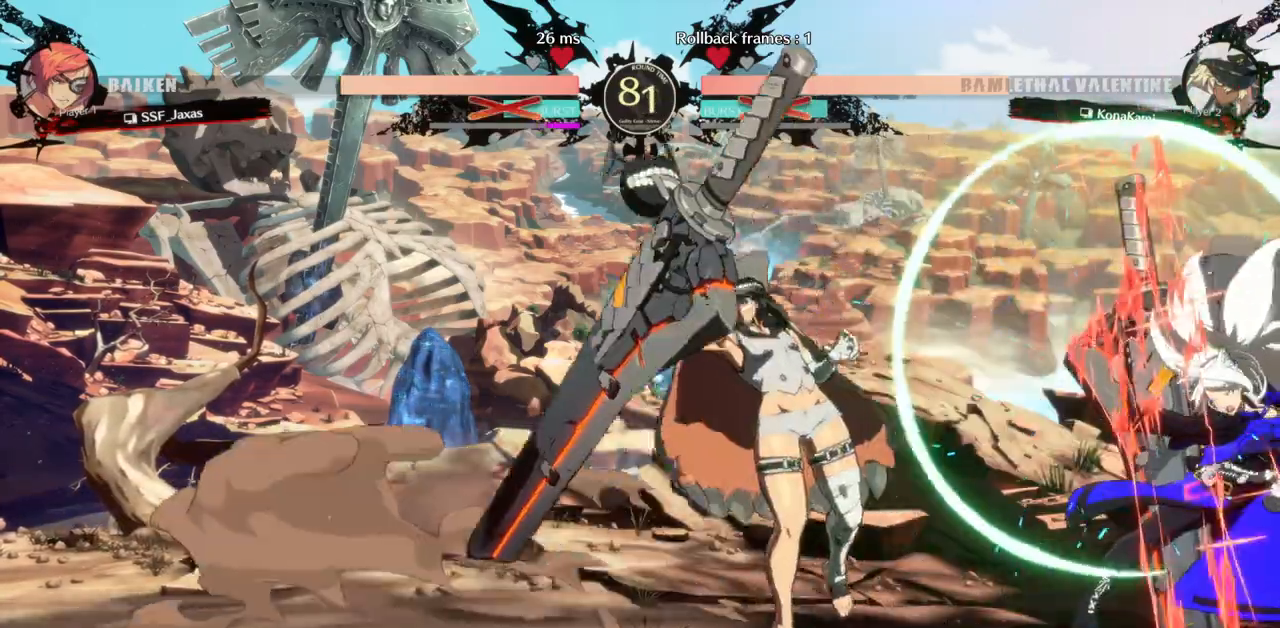
{"dt_ms": 500, "buttons": ["DPAD_DOWN", "DPAD_RIGHT"], "events": [[50, "R2", "up"], [183, "DPAD_DOWN", "down"]]}
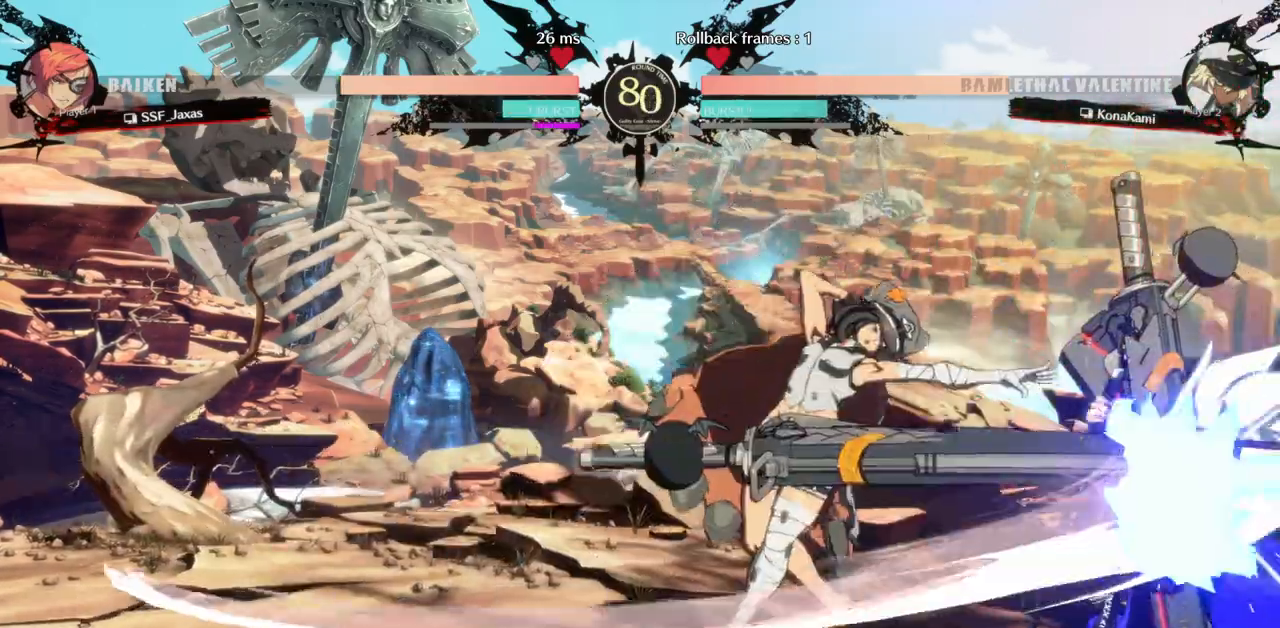
{"dt_ms": 500, "buttons": ["DPAD_DOWN", "DPAD_RIGHT"], "events": []}
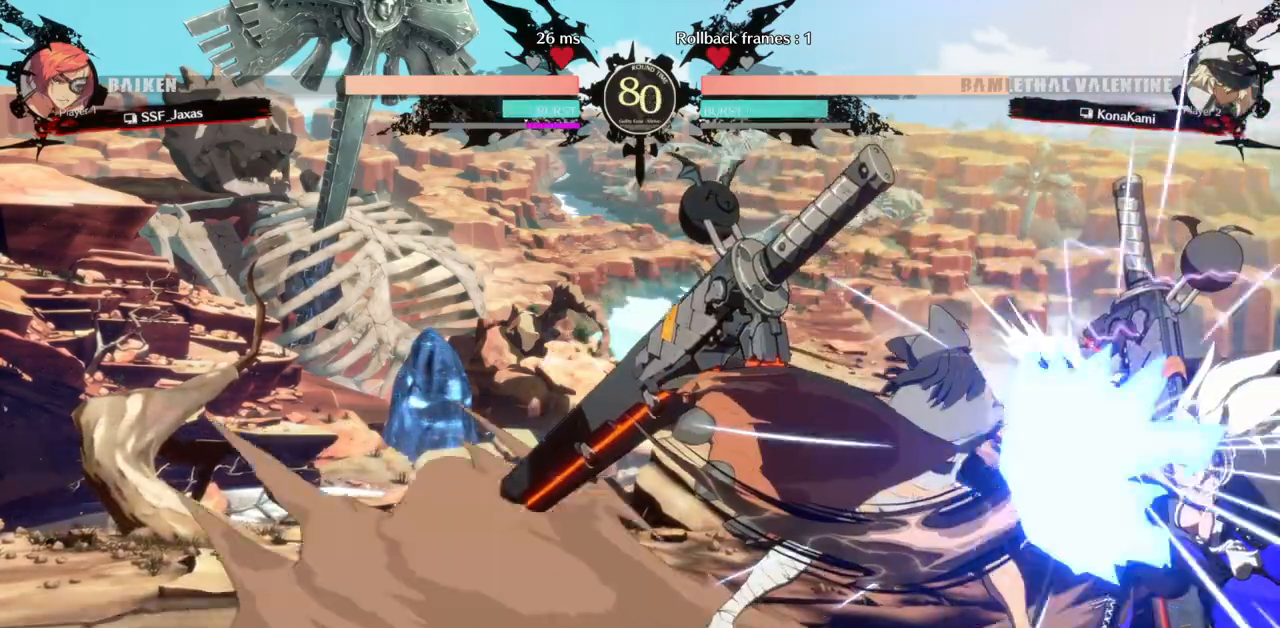
{"dt_ms": 500, "buttons": ["DPAD_RIGHT"], "events": [[400, "DPAD_DOWN", "up"]]}
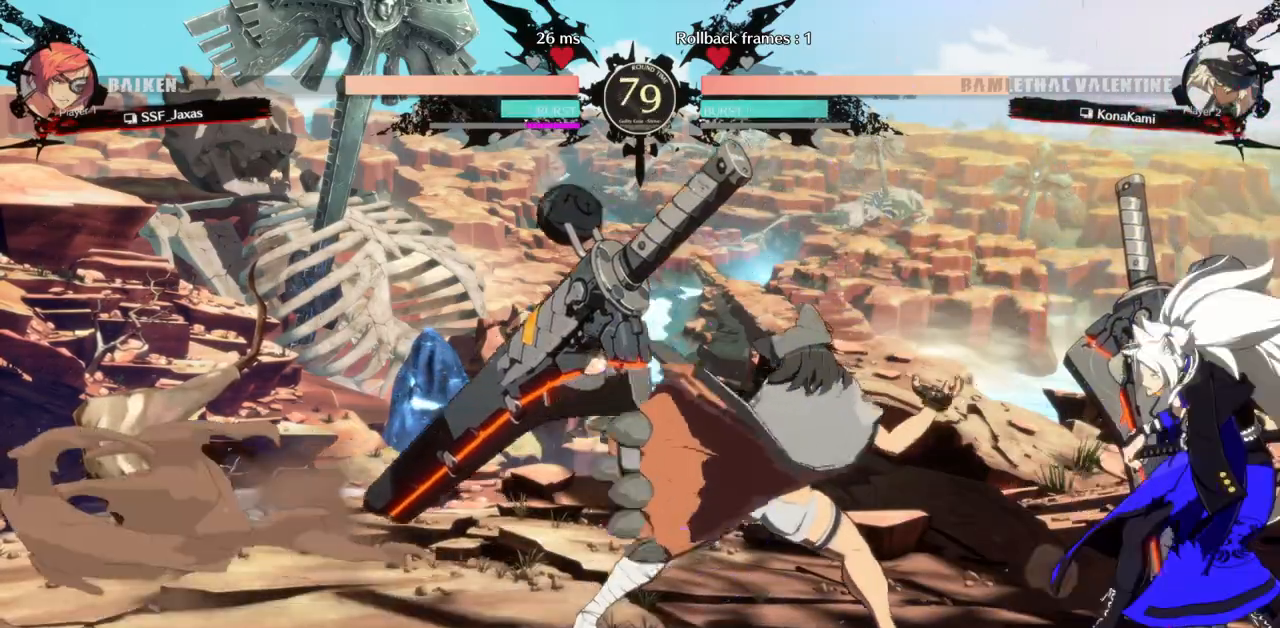
{"dt_ms": 500, "buttons": ["DPAD_DOWN"]}
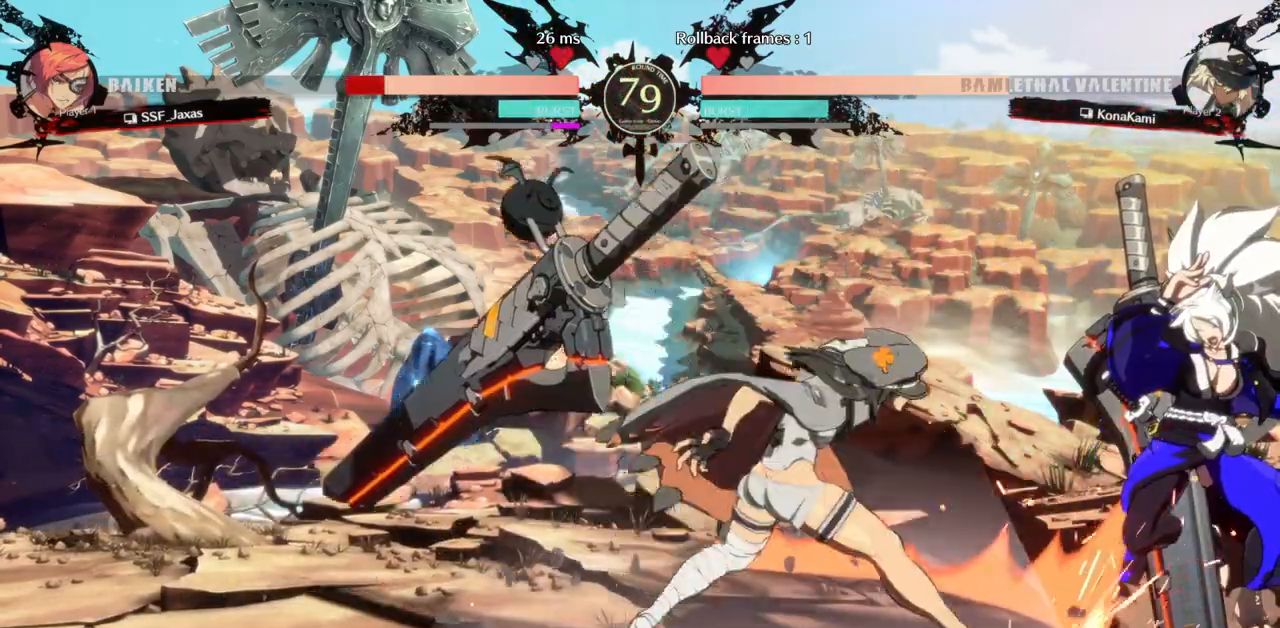
{"dt_ms": 500, "buttons": ["SQUARE", "TRIANGLE", "DPAD_DOWN", "DPAD_RIGHT"], "events": [[17, "DPAD_RIGHT", "down"], [150, "SQUARE", "down"], [150, "TRIANGLE", "down"]]}
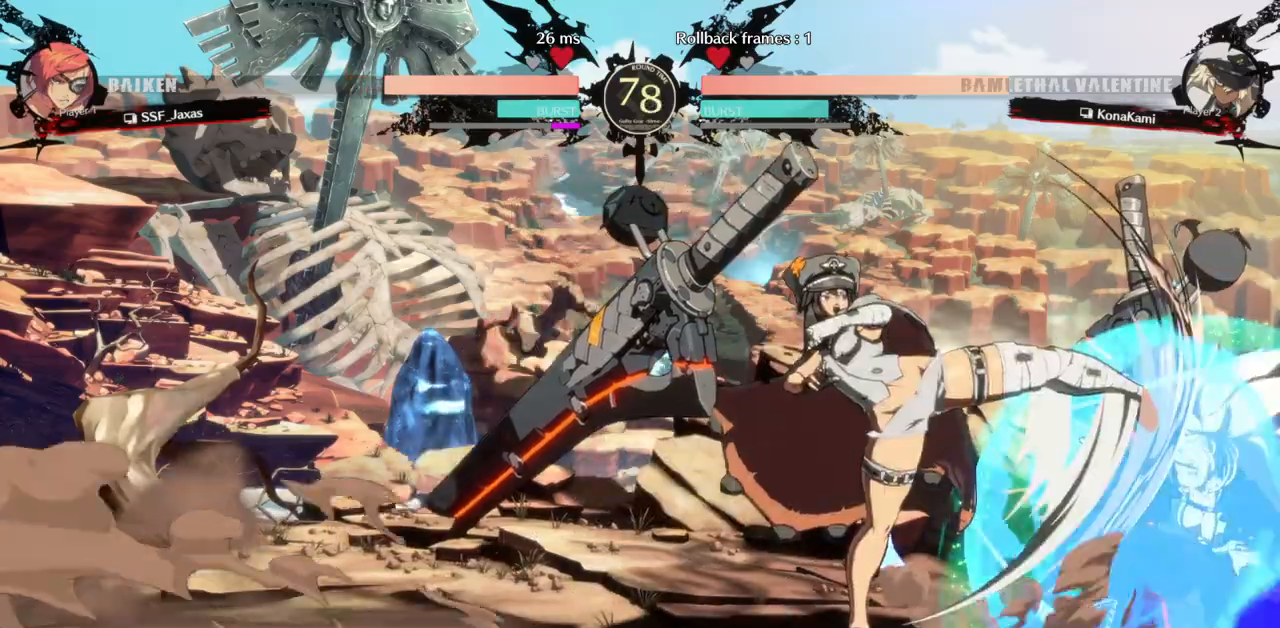
{"dt_ms": 500, "buttons": ["DPAD_RIGHT"], "events": [[100, "TRIANGLE", "up"], [117, "SQUARE", "up"], [200, "DPAD_DOWN", "up"]]}
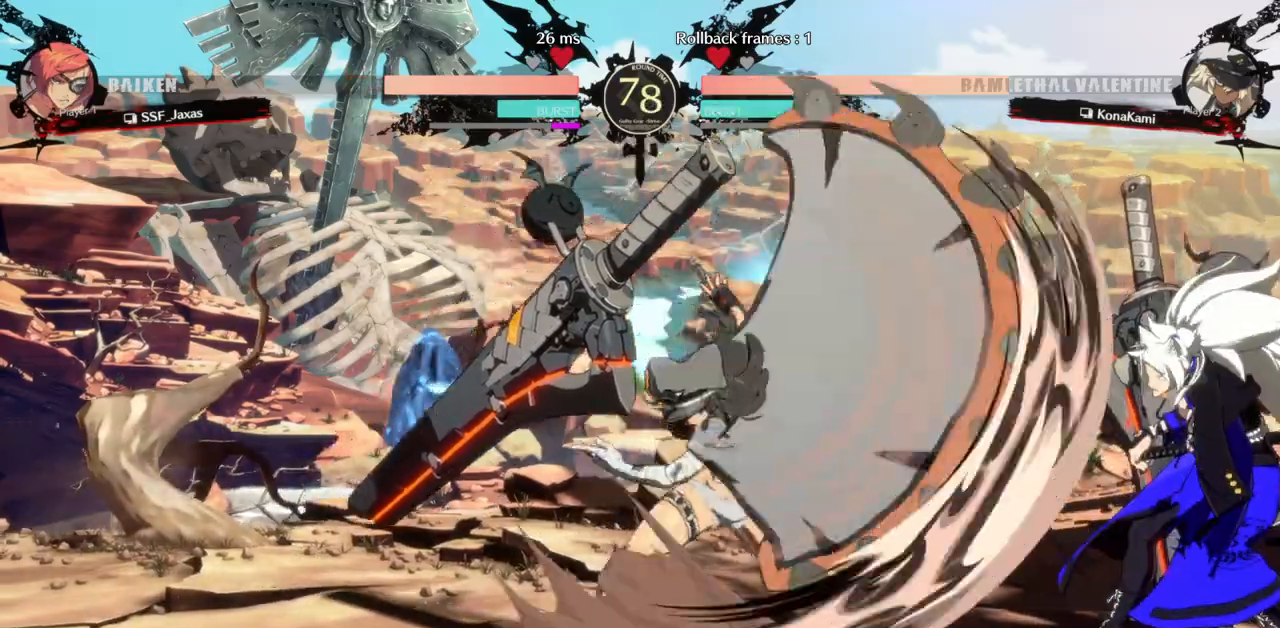
{"dt_ms": 500, "buttons": ["DPAD_LEFT"], "events": [[217, "DPAD_RIGHT", "up"], [267, "DPAD_RIGHT", "down"], [333, "DPAD_LEFT", "down"], [333, "DPAD_RIGHT", "up"]]}
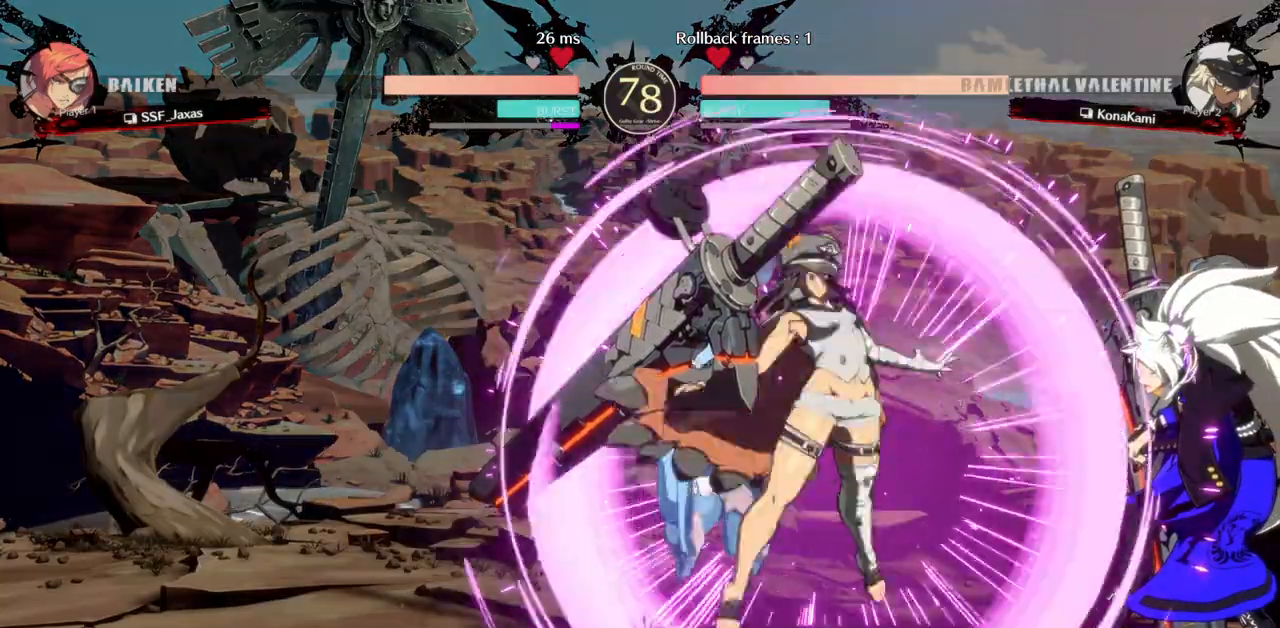
{"dt_ms": 500, "buttons": [], "events": [[133, "SQUARE", "down"], [200, "SQUARE", "up"], [283, "SQUARE", "down"], [333, "SQUARE", "up"], [417, "SQUARE", "down"], [500, "DPAD_LEFT", "up"], [500, "SQUARE", "up"]]}
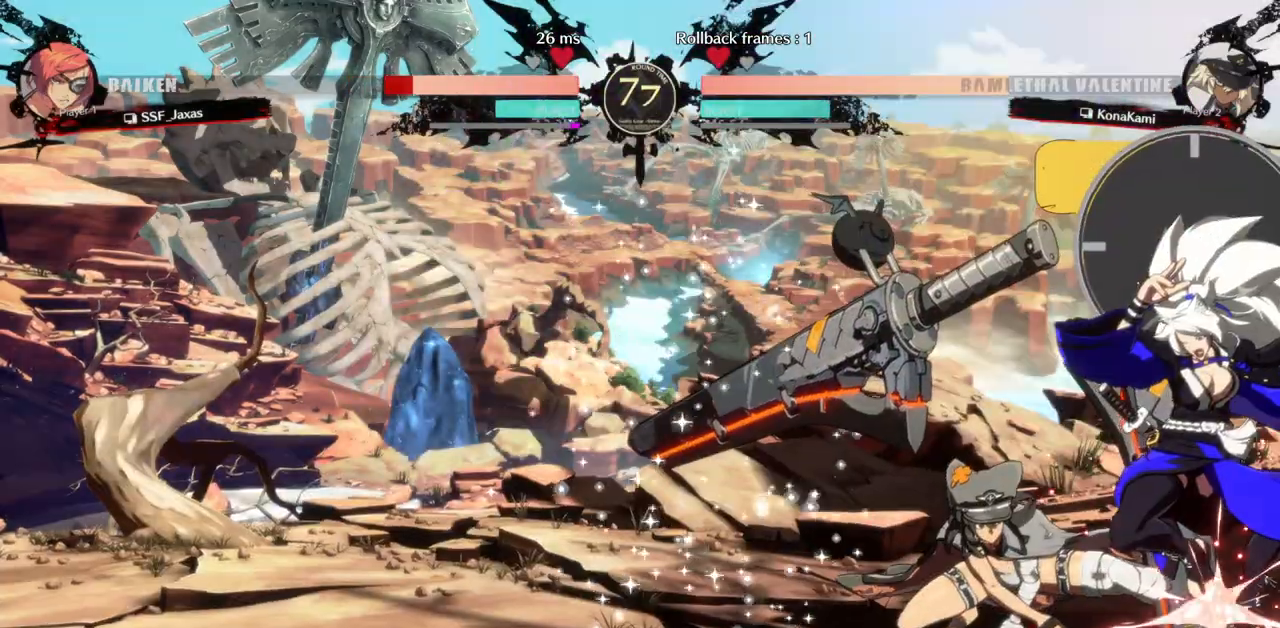
{"dt_ms": 500, "buttons": ["DPAD_DOWN", "DPAD_RIGHT"], "events": [[17, "DPAD_DOWN", "down"], [100, "DPAD_LEFT", "down"], [150, "DPAD_DOWN", "up"], [217, "DPAD_DOWN", "down"], [250, "DPAD_LEFT", "up"], [250, "DPAD_RIGHT", "down"]]}
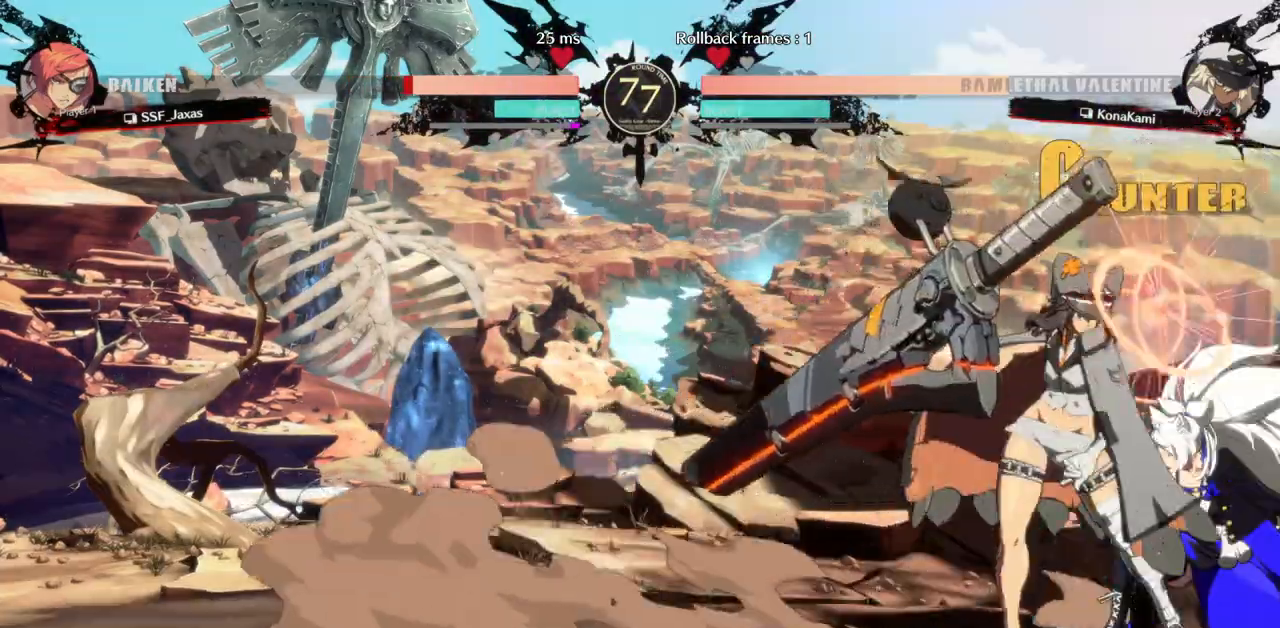
{"dt_ms": 500, "buttons": ["DPAD_DOWN", "DPAD_RIGHT"], "events": [[17, "SQUARE", "down"], [17, "TRIANGLE", "down"], [233, "SQUARE", "up"], [233, "TRIANGLE", "up"], [267, "DPAD_DOWN", "up"], [333, "R2", "down"], [367, "R2", "up"], [483, "DPAD_DOWN", "down"]]}
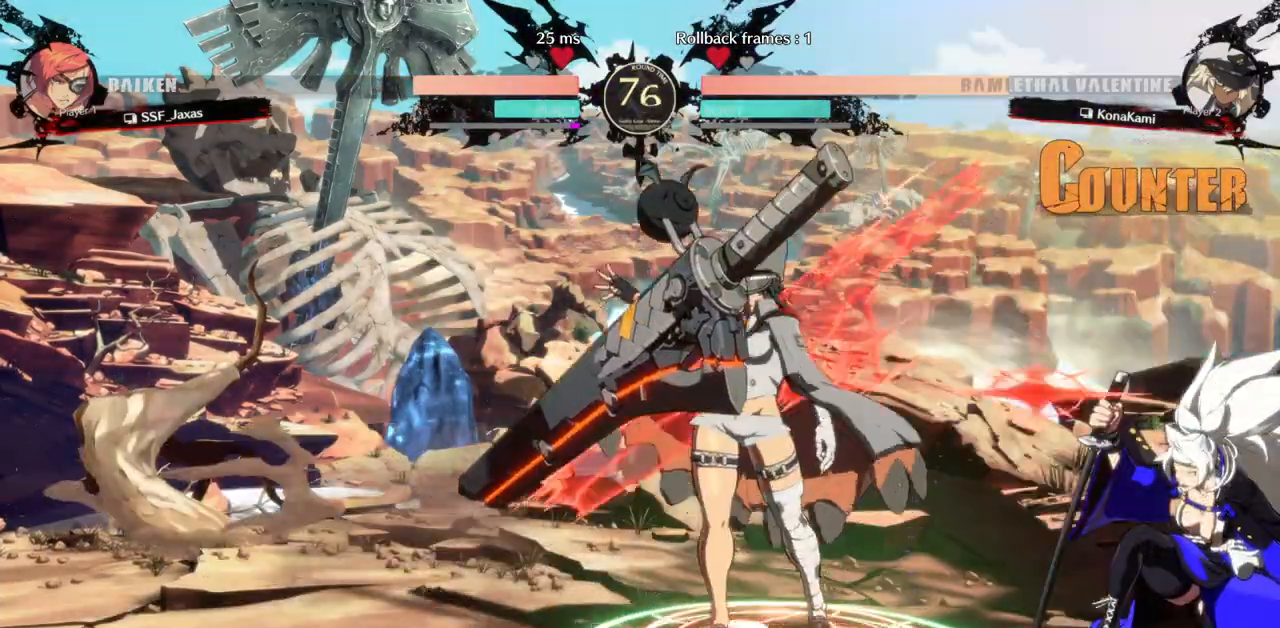
{"dt_ms": 500, "buttons": ["DPAD_DOWN", "DPAD_RIGHT"], "events": []}
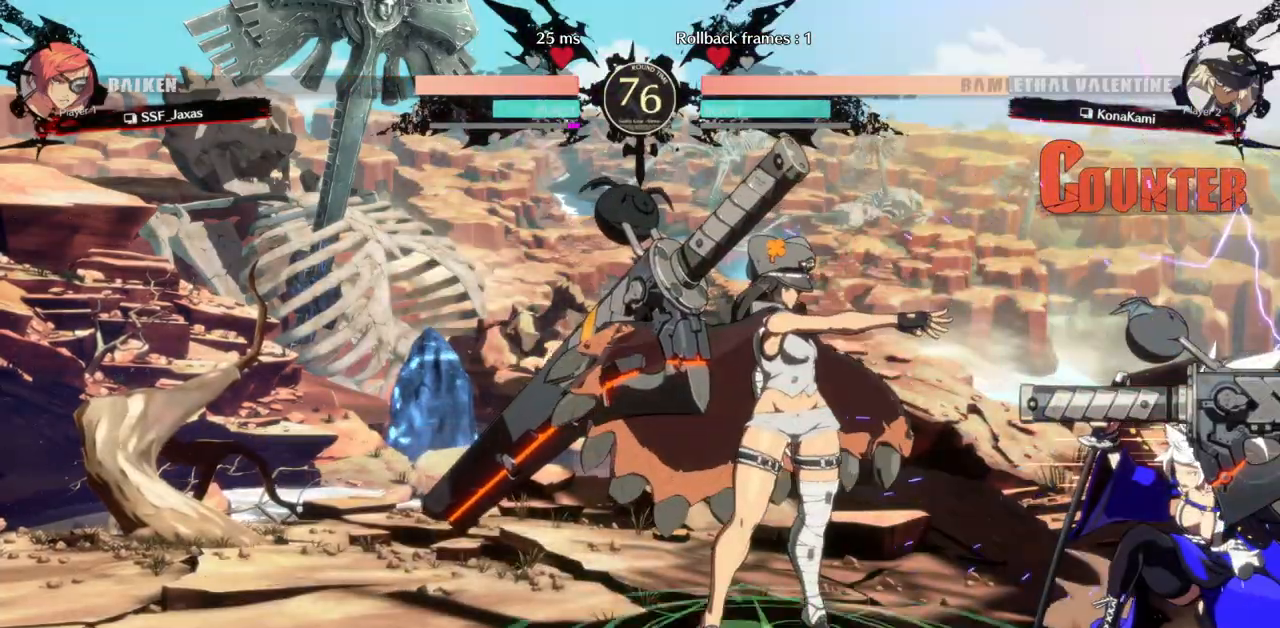
{"dt_ms": 500, "buttons": ["SQUARE", "TRIANGLE", "DPAD_DOWN", "DPAD_RIGHT"], "events": [[233, "SQUARE", "down"], [233, "TRIANGLE", "down"]]}
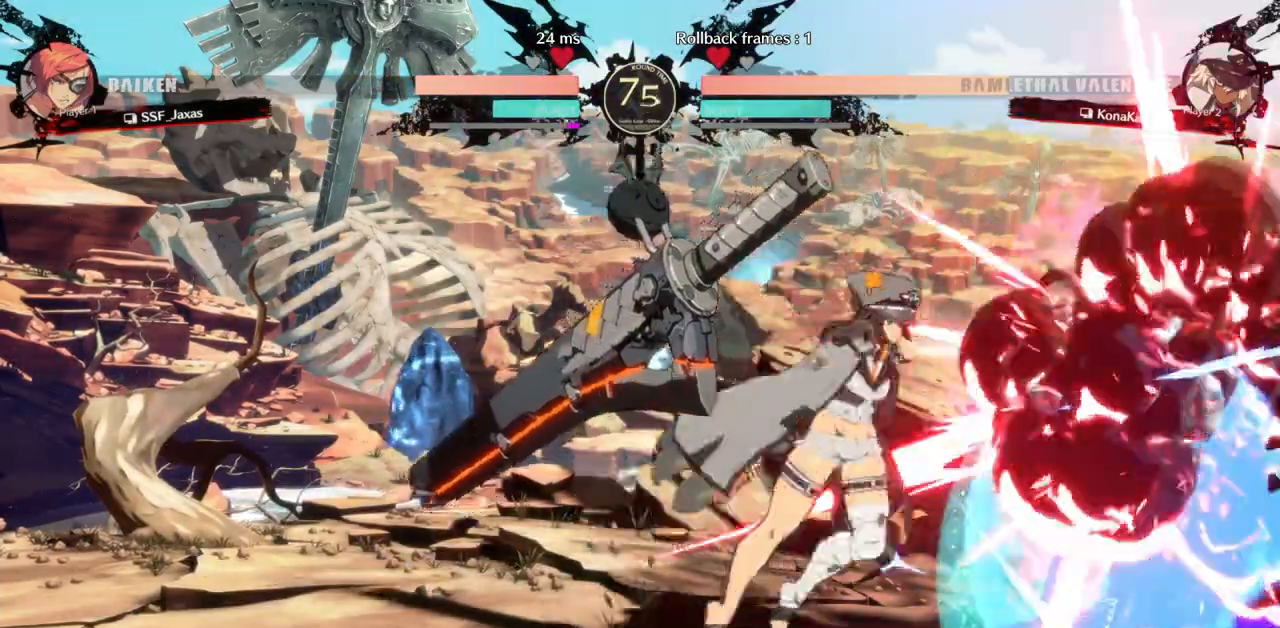
{"dt_ms": 500, "buttons": ["DPAD_DOWN", "DPAD_RIGHT"], "events": [[33, "SQUARE", "up"], [33, "TRIANGLE", "up"], [83, "DPAD_DOWN", "up"], [83, "DPAD_UP", "down"], [367, "DPAD_UP", "up"], [383, "DPAD_DOWN", "down"]]}
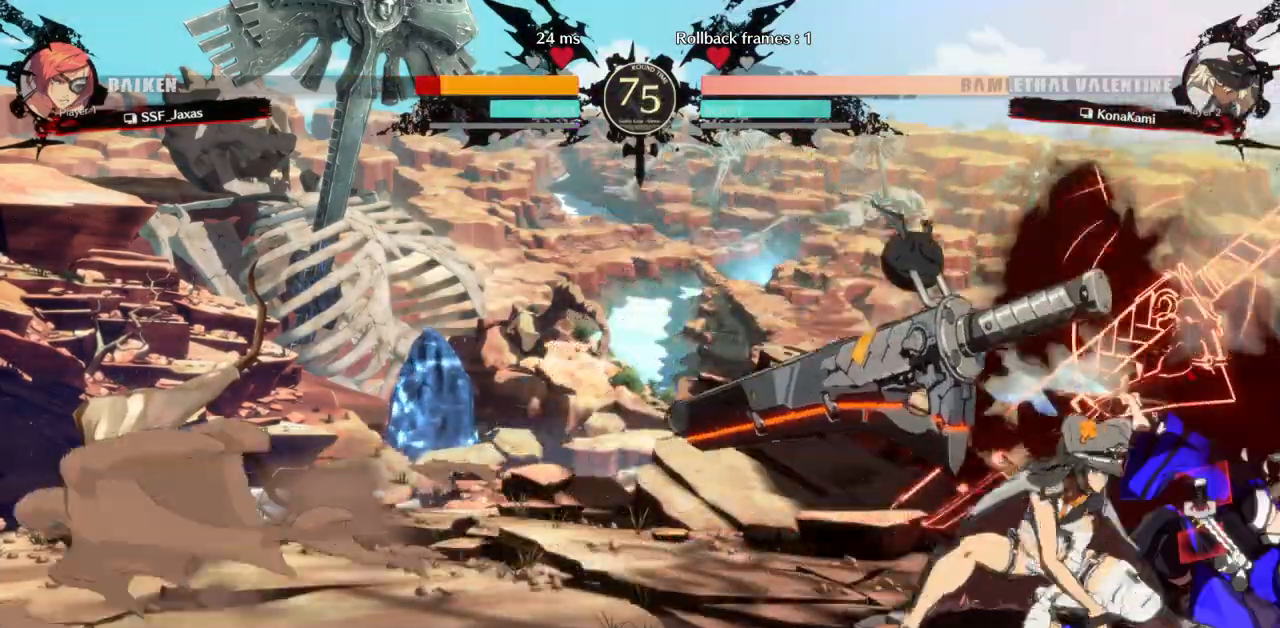
{"dt_ms": 500, "buttons": ["SQUARE", "TRIANGLE", "DPAD_DOWN", "DPAD_RIGHT"], "events": [[167, "SQUARE", "down"], [167, "TRIANGLE", "down"]]}